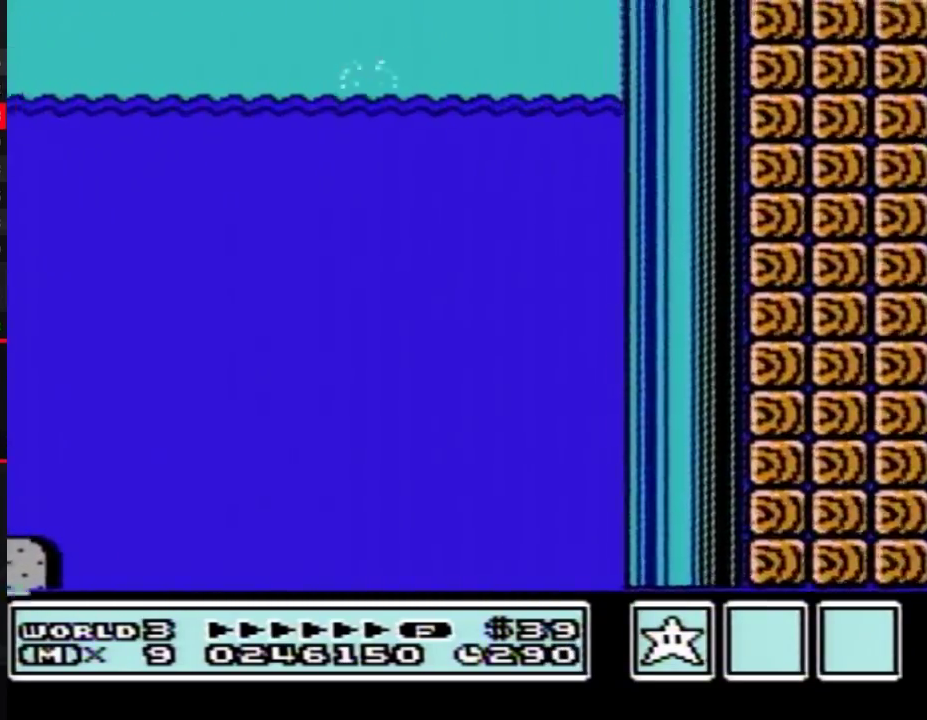
Gameplay with a controller (Nintendo layout); each line is a JSON object with the inputs held at the frame after it. "events" lists button and stick changes between this image and that frame as [ms after this image, input, new state], when the widget could be followed in between. Not read: L3 R3.
{"buttons": ["B", "DPAD_RIGHT"], "events": [[300, "DPAD_UP", "up"], [417, "A", "up"]]}
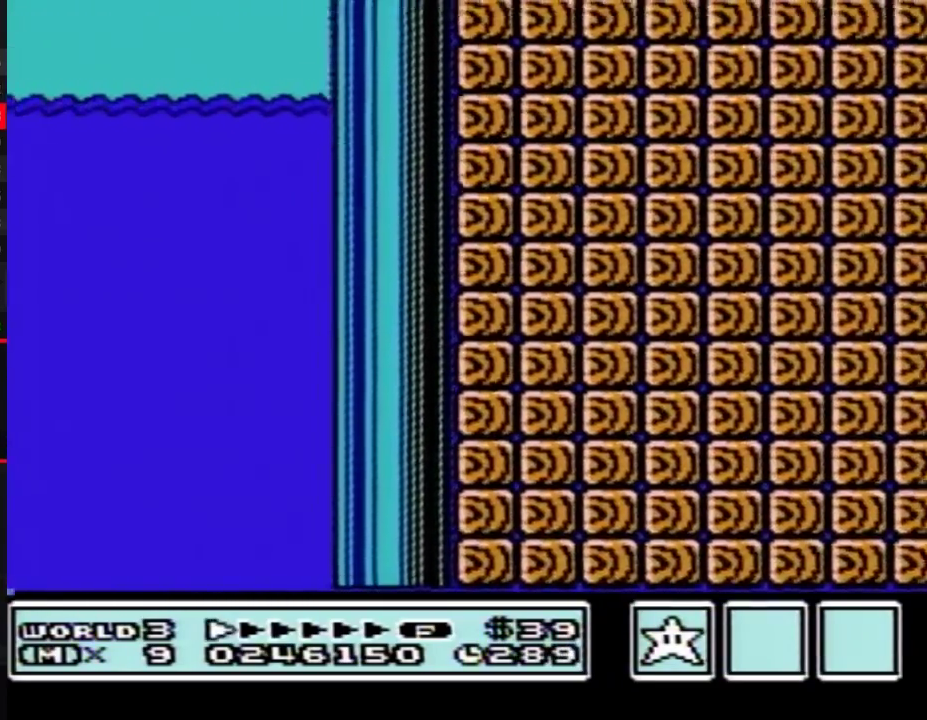
{"buttons": ["B", "DPAD_RIGHT"], "events": []}
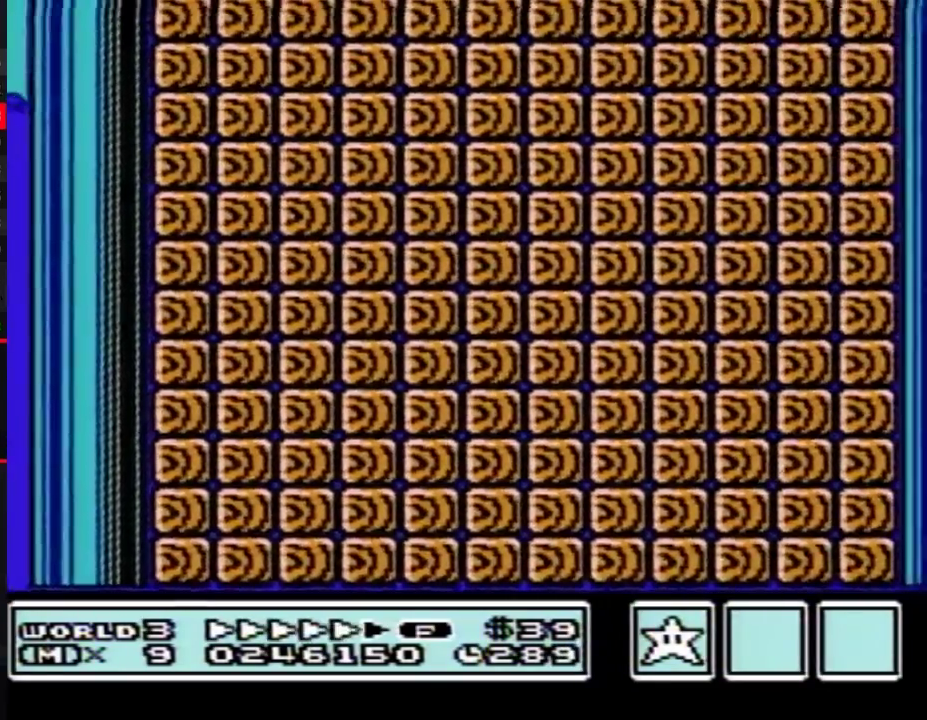
{"buttons": ["B", "DPAD_RIGHT"], "events": []}
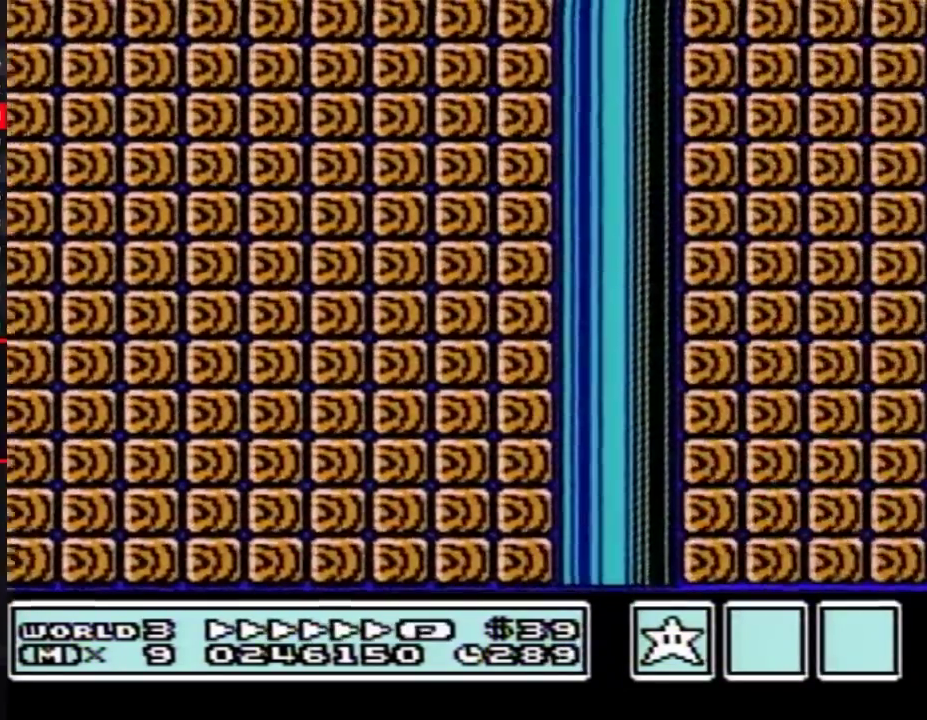
{"buttons": ["B", "DPAD_RIGHT"], "events": []}
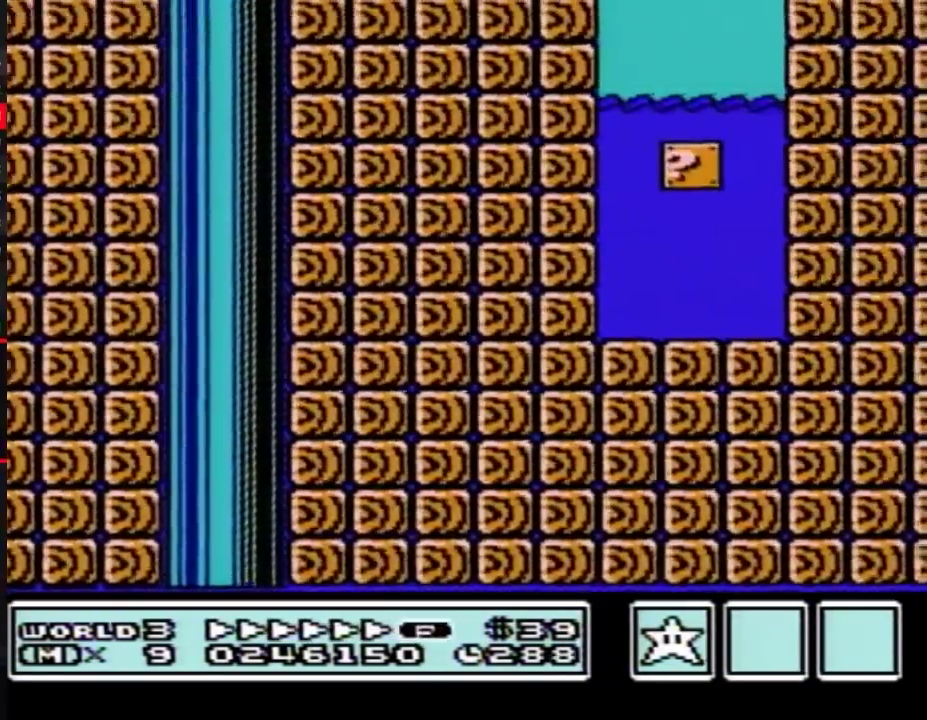
{"buttons": ["B", "DPAD_RIGHT"], "events": [[17, "A", "down"], [133, "A", "up"]]}
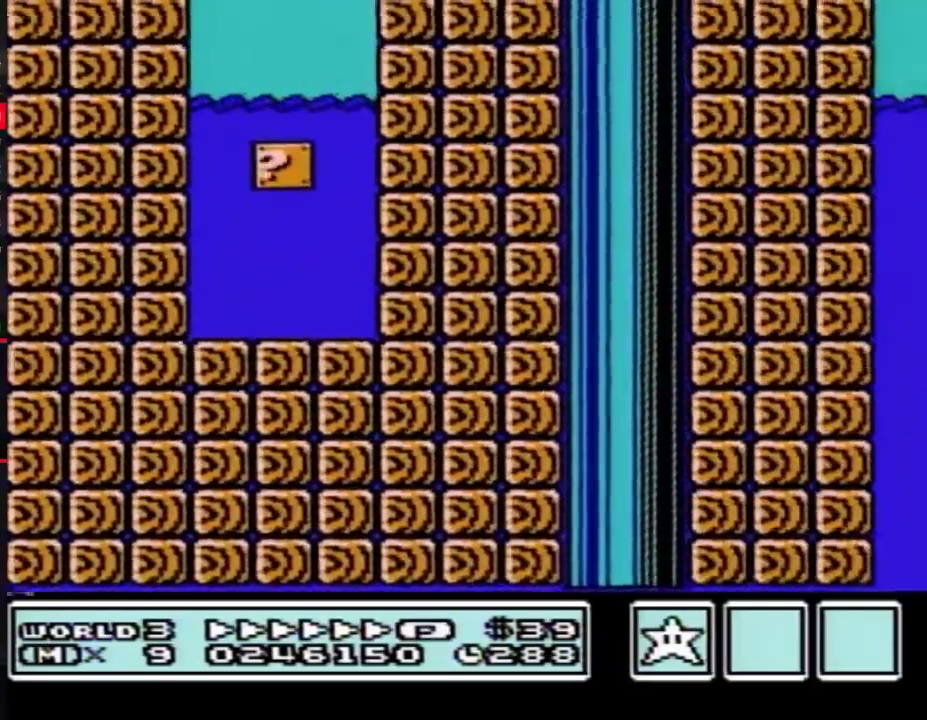
{"buttons": ["A", "B", "DPAD_RIGHT"], "events": [[450, "A", "down"]]}
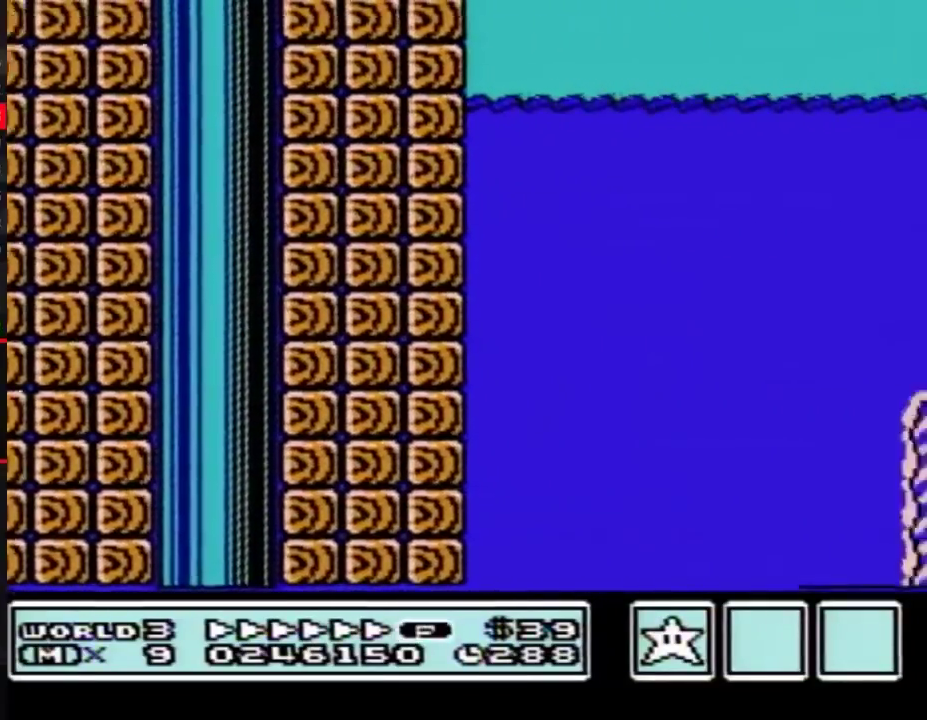
{"buttons": ["A", "B", "DPAD_RIGHT"], "events": []}
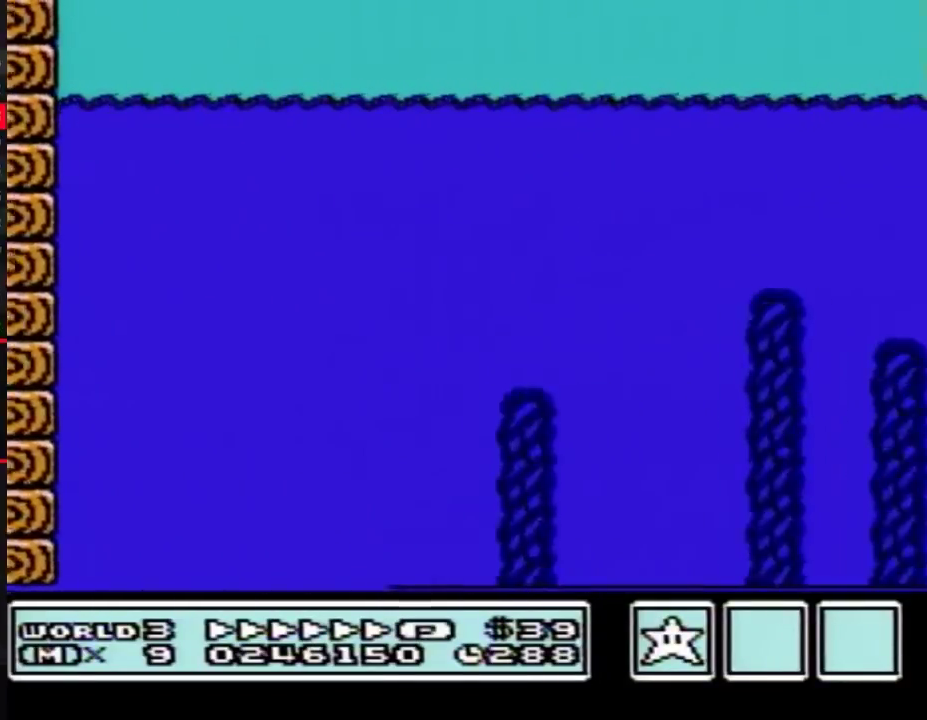
{"buttons": ["A", "B", "DPAD_RIGHT"], "events": []}
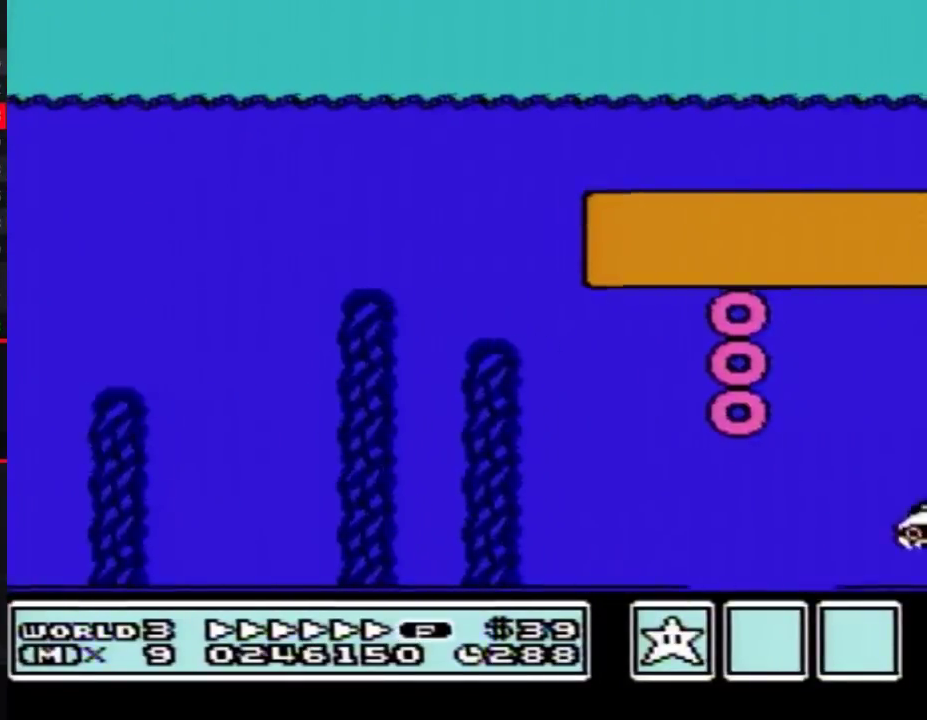
{"buttons": ["B", "DPAD_RIGHT"], "events": [[483, "A", "up"]]}
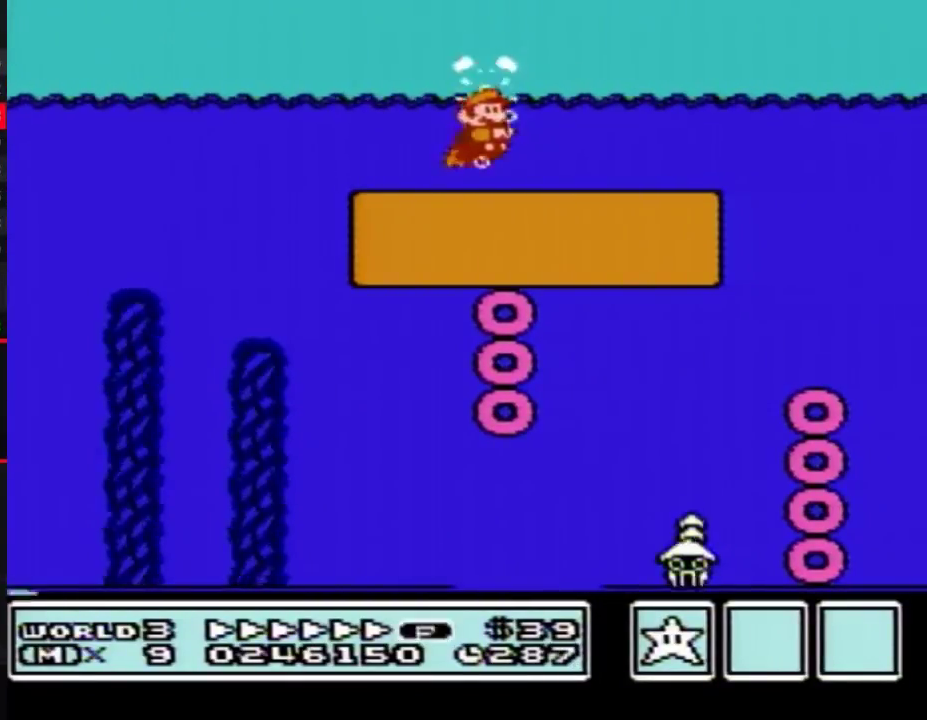
{"buttons": ["B", "DPAD_RIGHT"], "events": [[267, "A", "down"], [350, "A", "up"]]}
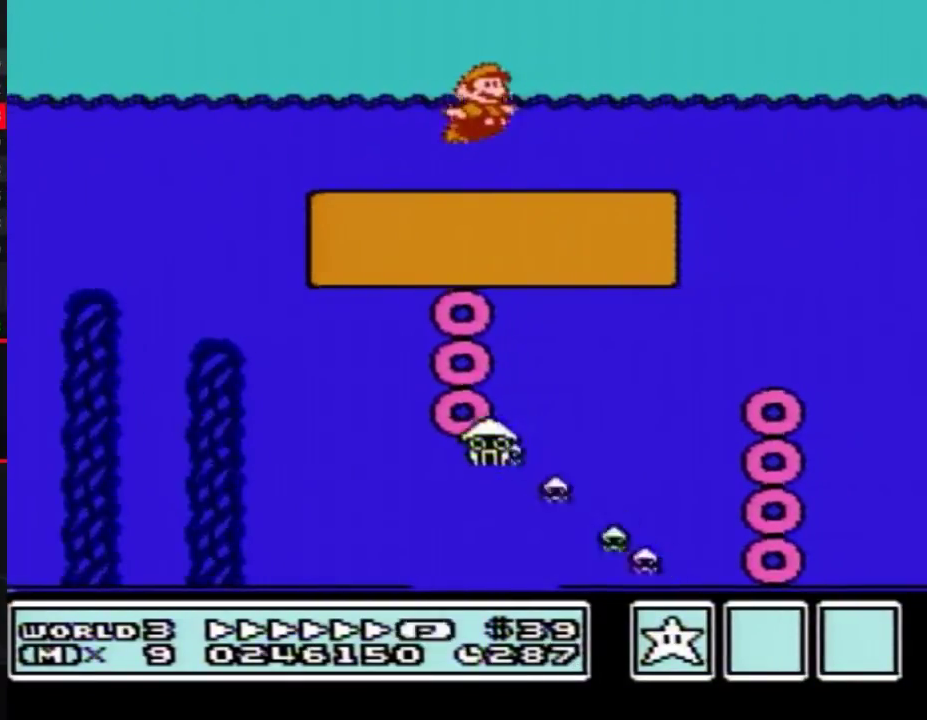
{"buttons": ["A", "B", "DPAD_RIGHT"], "events": [[483, "A", "down"]]}
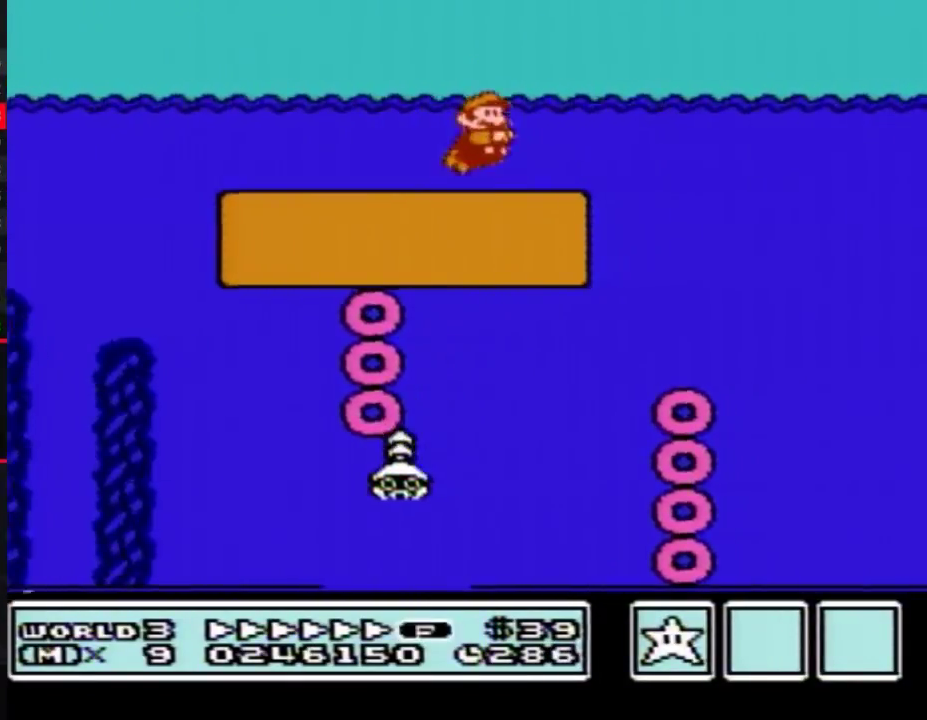
{"buttons": ["B", "DPAD_RIGHT"], "events": [[167, "A", "up"]]}
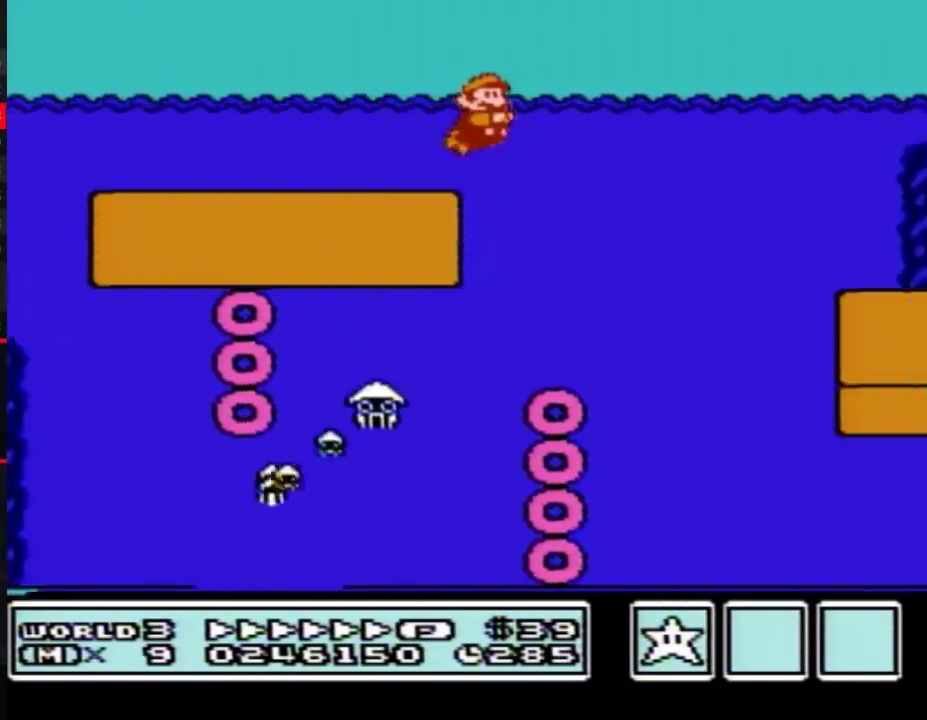
{"buttons": ["B", "DPAD_RIGHT"], "events": []}
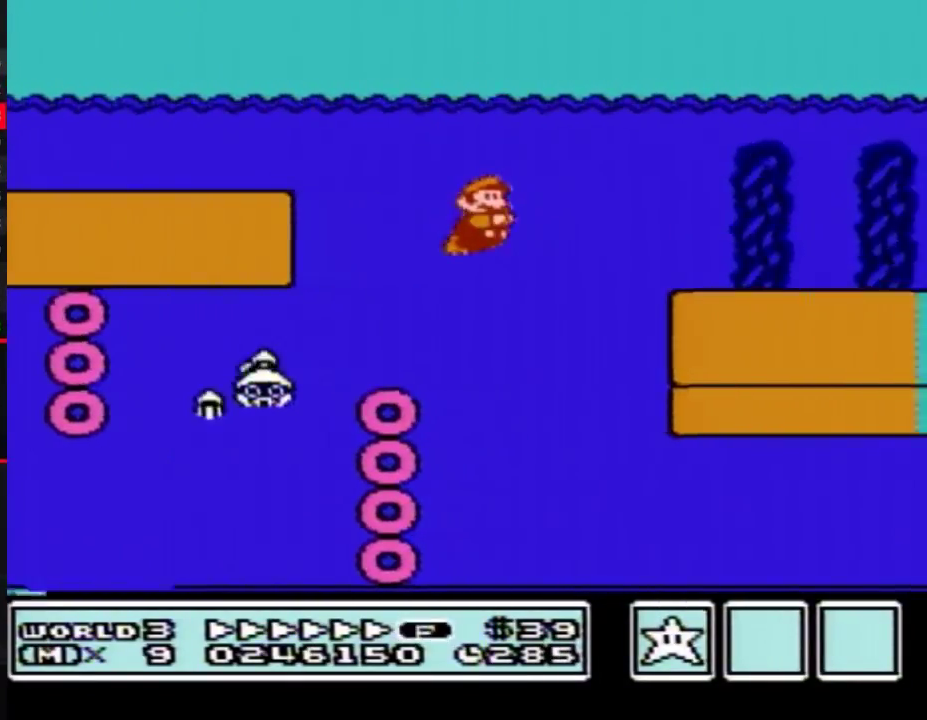
{"buttons": ["B", "DPAD_RIGHT"], "events": [[167, "A", "down"], [233, "A", "up"], [300, "A", "down"], [450, "A", "up"]]}
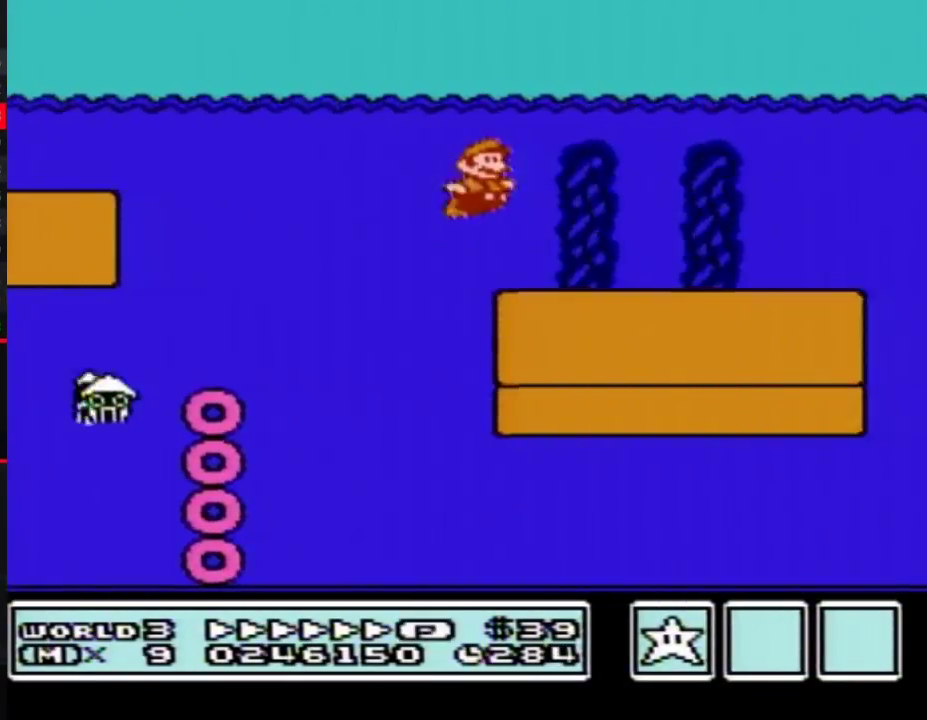
{"buttons": ["B", "DPAD_RIGHT"], "events": [[17, "A", "down"], [200, "A", "up"]]}
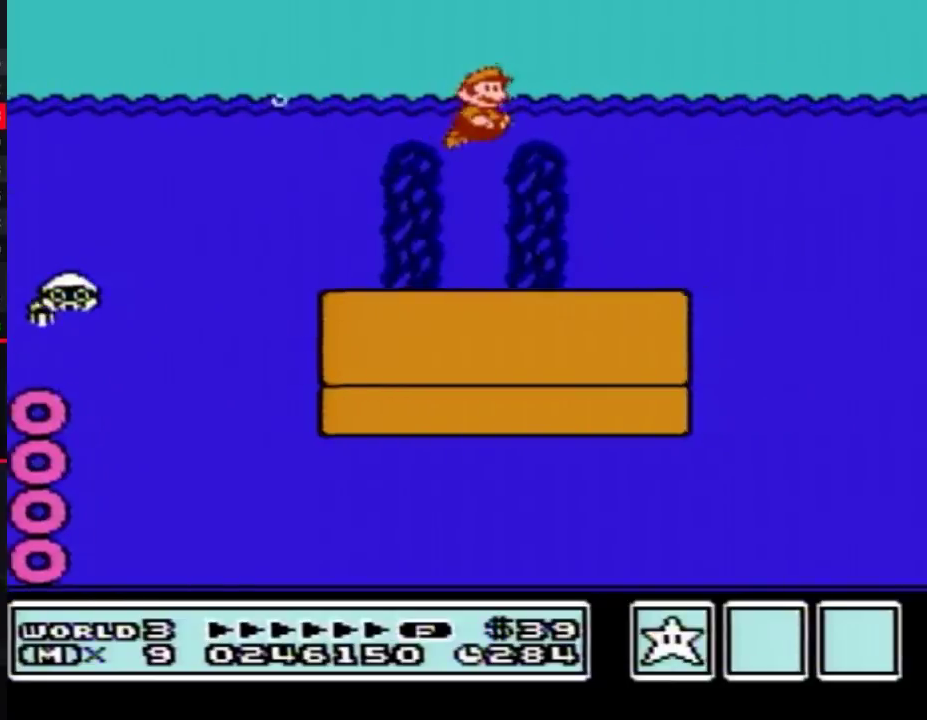
{"buttons": ["B", "DPAD_RIGHT"], "events": []}
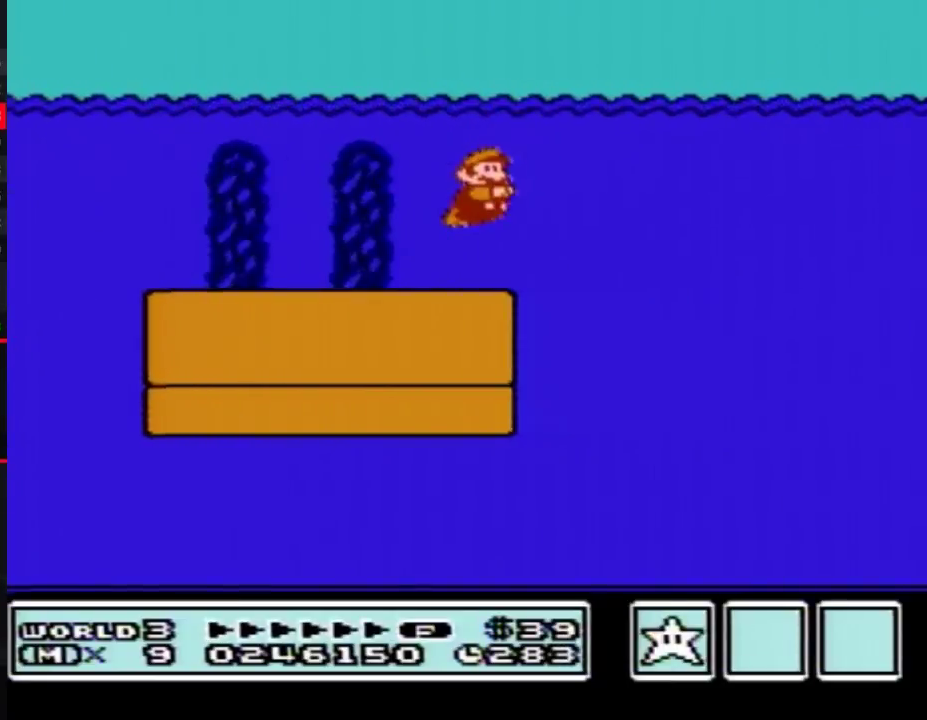
{"buttons": ["B", "DPAD_RIGHT"], "events": []}
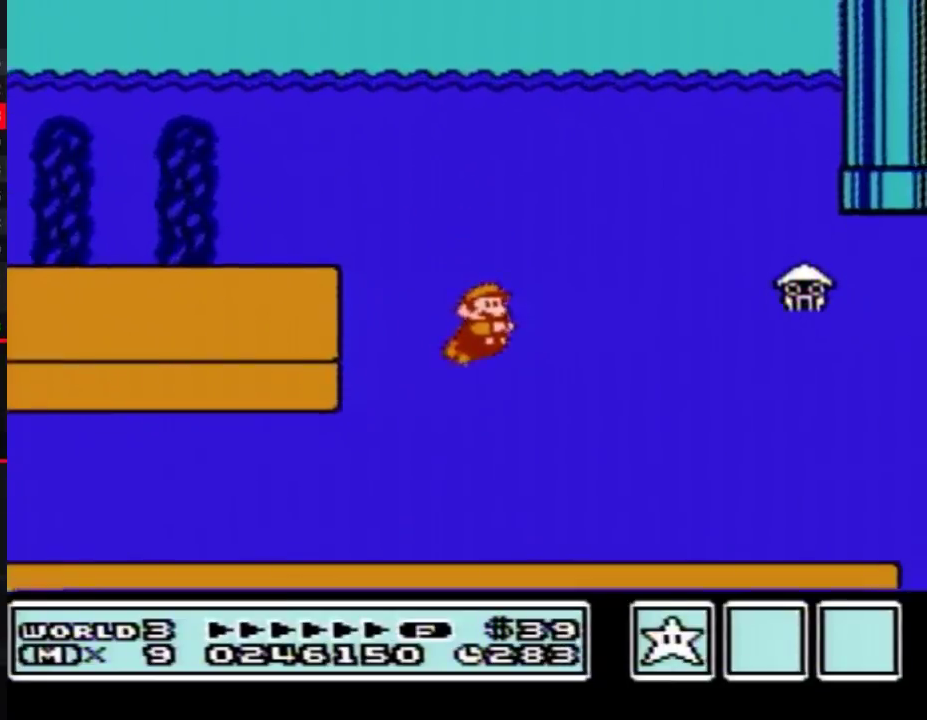
{"buttons": ["B", "DPAD_RIGHT"], "events": [[17, "A", "down"], [100, "A", "up"], [267, "A", "down"], [383, "A", "up"]]}
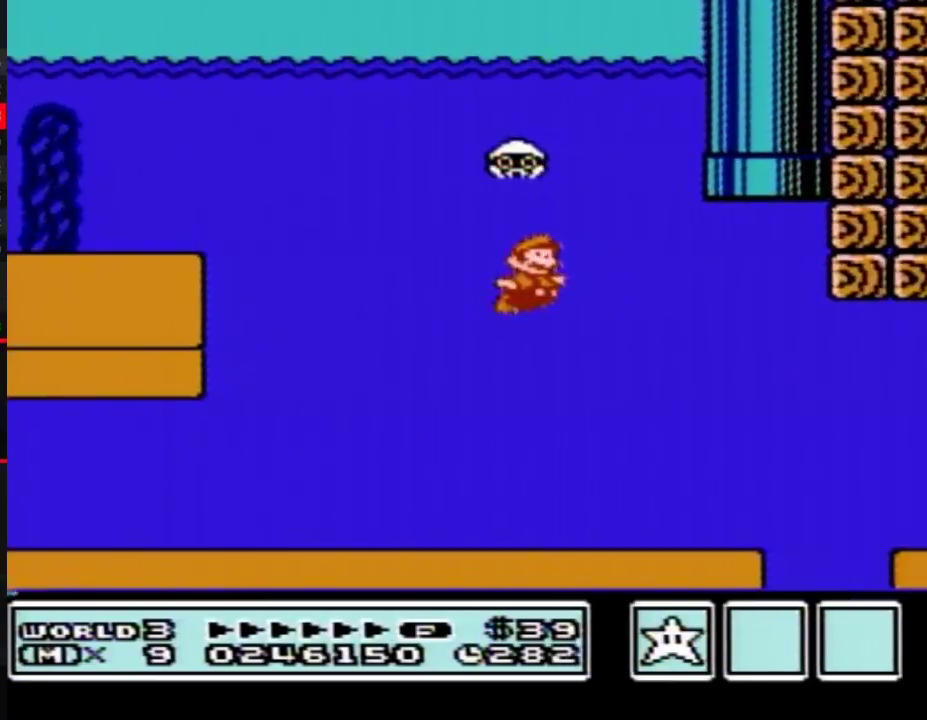
{"buttons": ["A", "B", "DPAD_UP", "DPAD_LEFT"], "events": [[450, "DPAD_LEFT", "down"], [450, "DPAD_RIGHT", "up"], [450, "DPAD_UP", "down"], [483, "A", "down"]]}
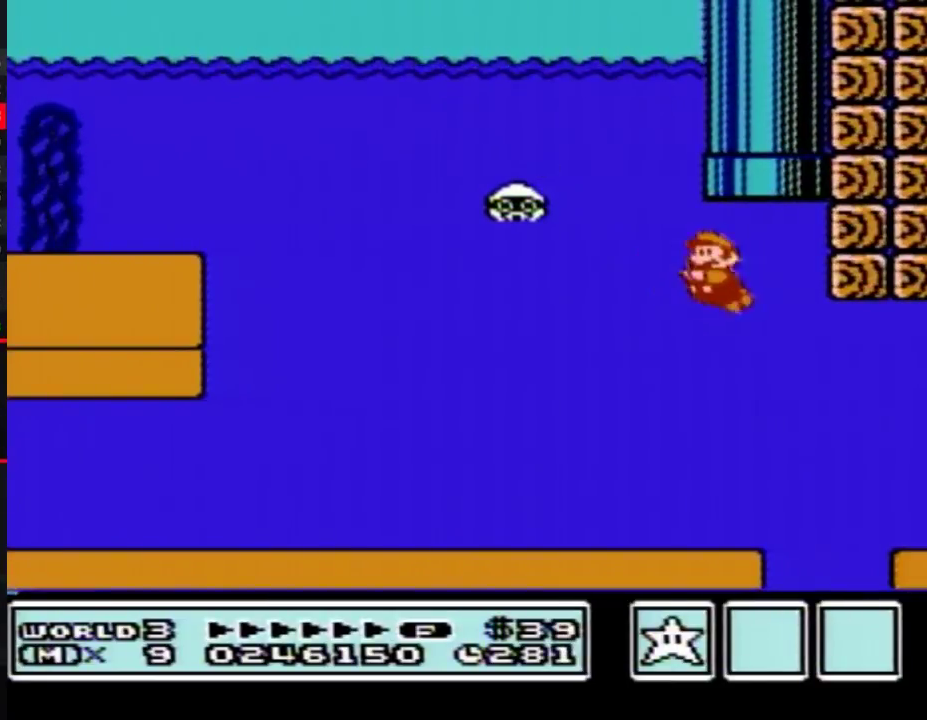
{"buttons": ["B", "DPAD_UP"], "events": [[50, "A", "up"], [233, "A", "down"], [350, "A", "up"], [450, "DPAD_LEFT", "up"]]}
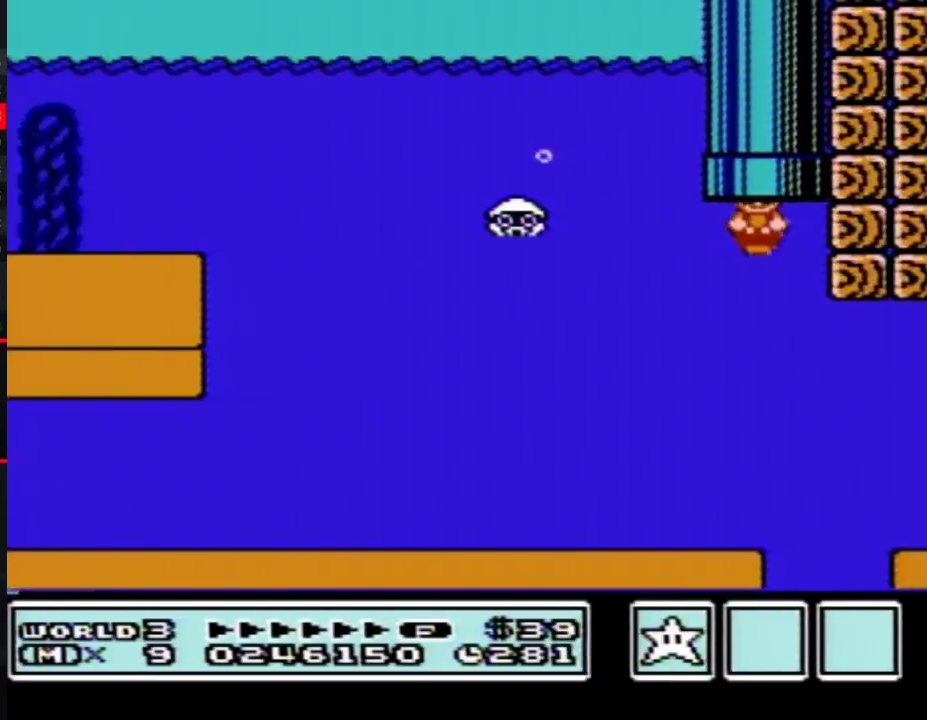
{"buttons": ["B"], "events": [[17, "DPAD_UP", "up"]]}
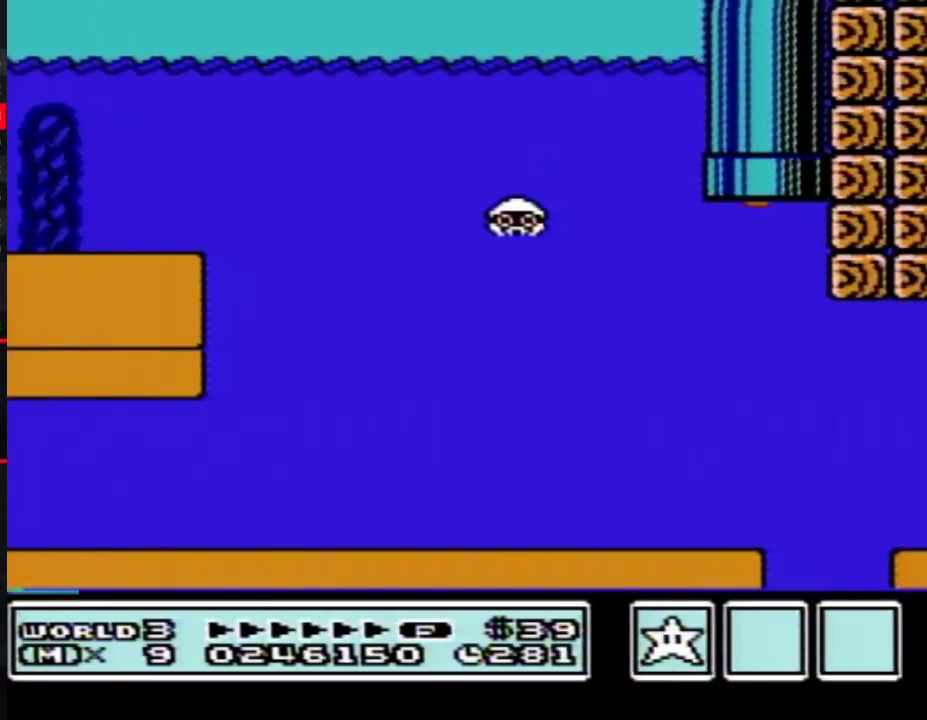
{"buttons": ["B", "DPAD_RIGHT"], "events": [[133, "DPAD_RIGHT", "down"]]}
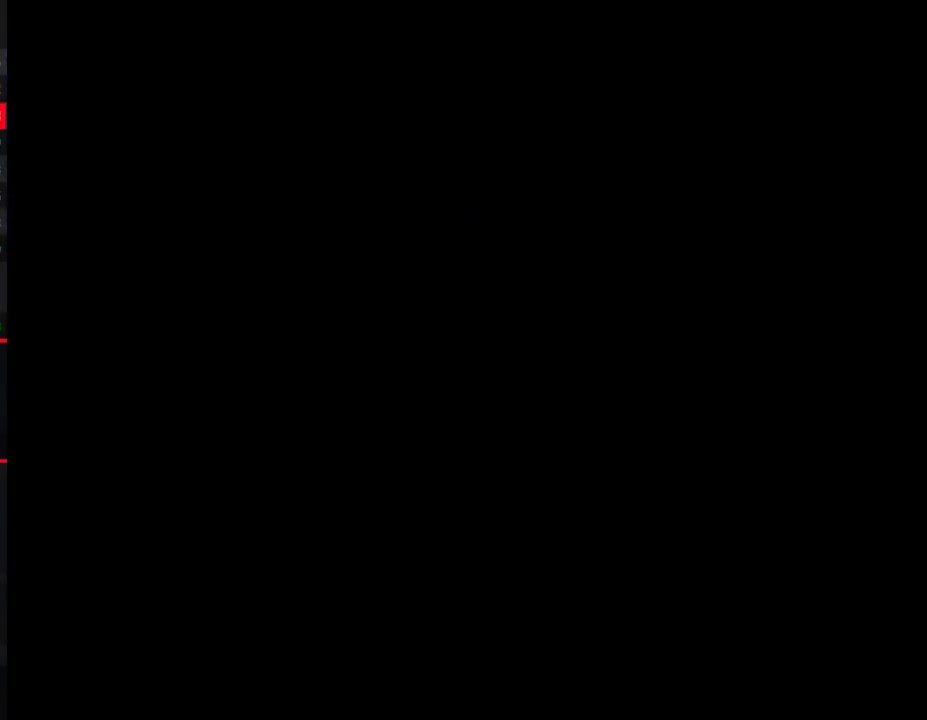
{"buttons": ["B", "DPAD_RIGHT"], "events": []}
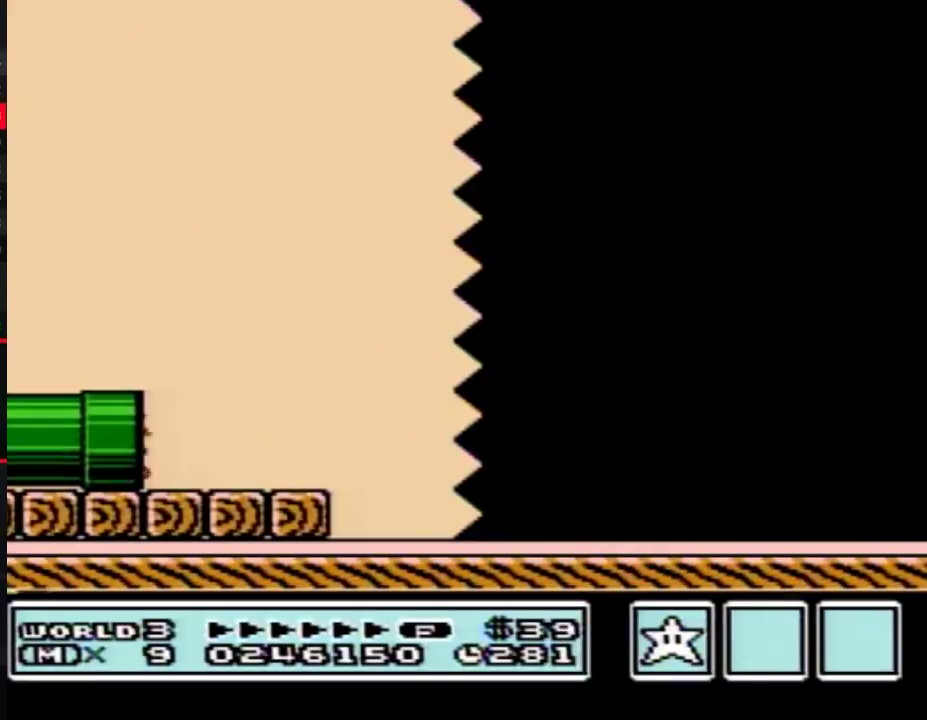
{"buttons": ["B", "DPAD_RIGHT"], "events": []}
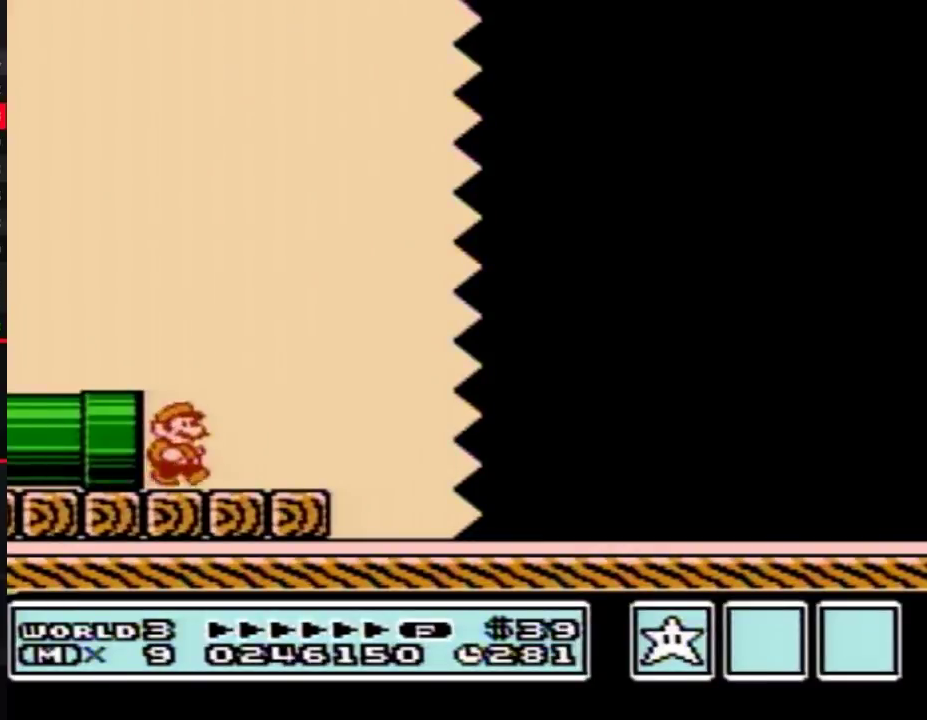
{"buttons": ["B", "DPAD_RIGHT"], "events": [[167, "A", "down"], [350, "A", "up"]]}
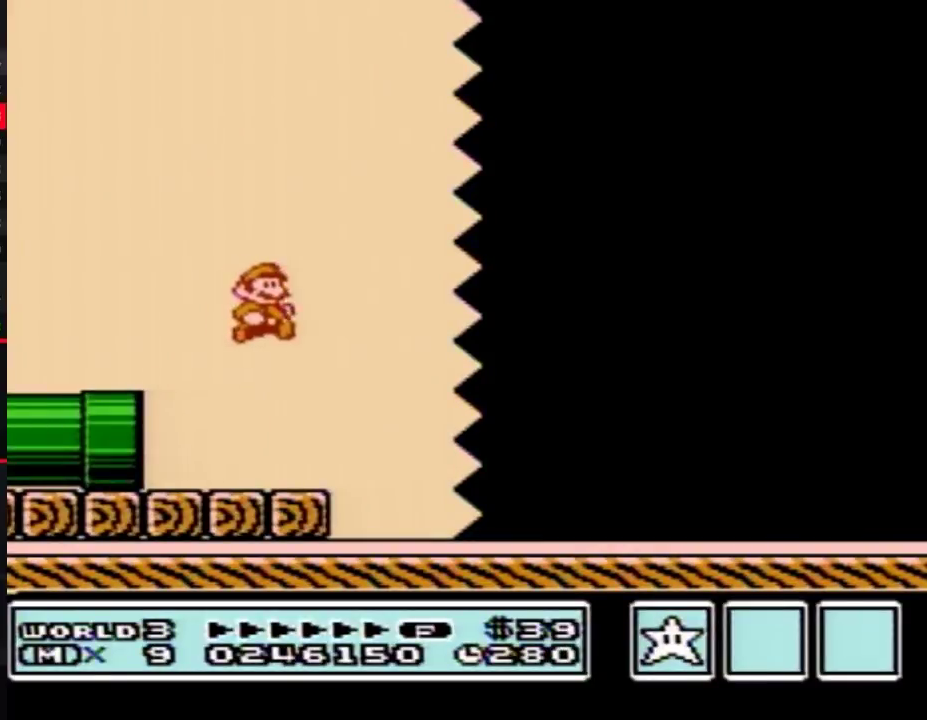
{"buttons": ["B", "DPAD_RIGHT"], "events": []}
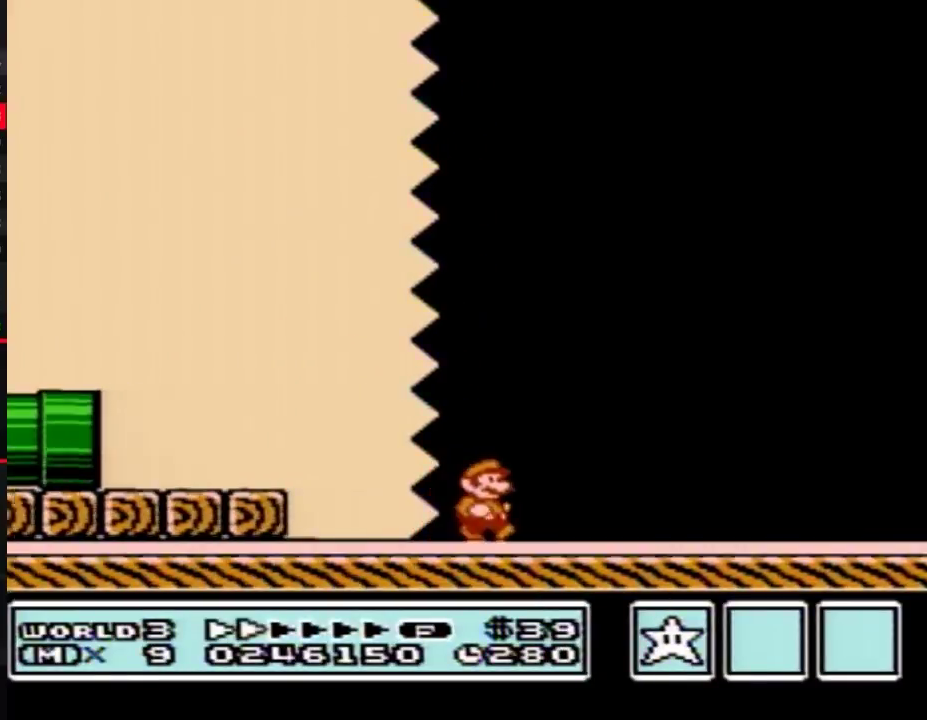
{"buttons": ["B", "DPAD_RIGHT"], "events": []}
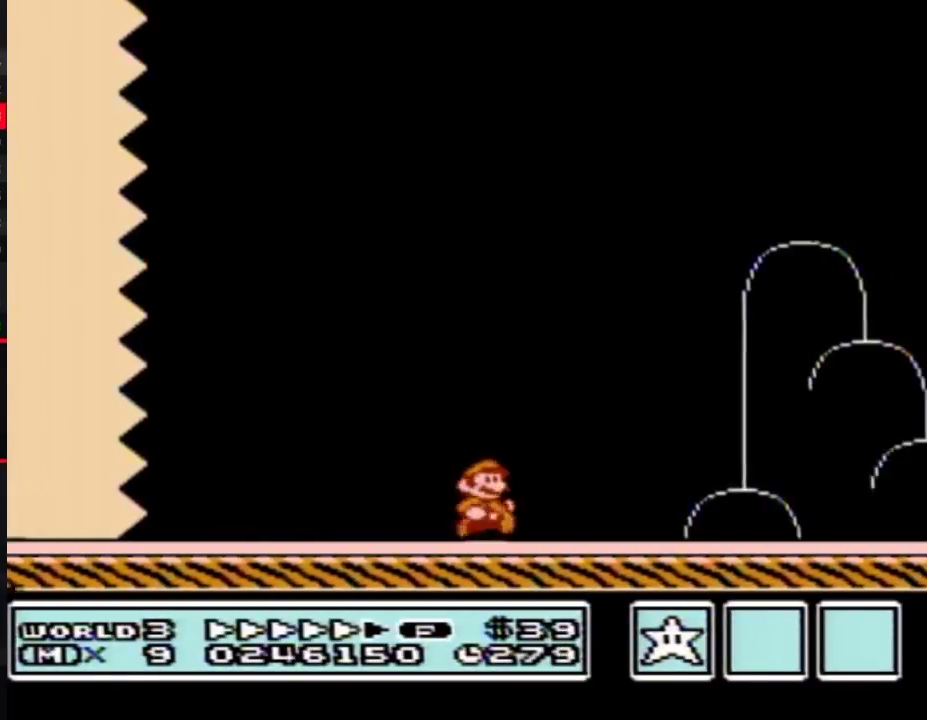
{"buttons": ["B", "DPAD_RIGHT"], "events": []}
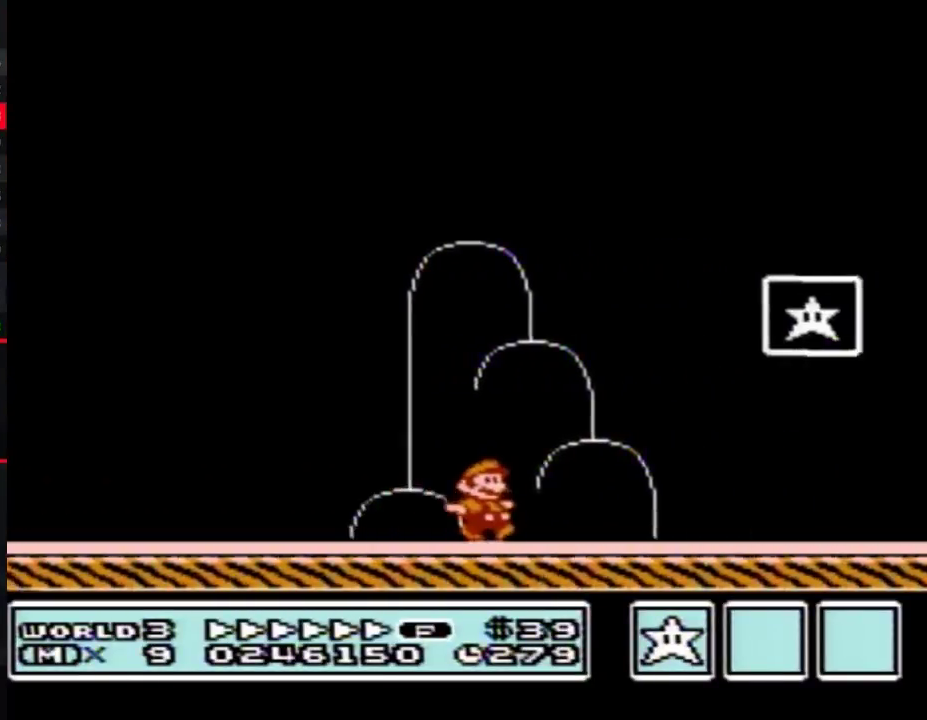
{"buttons": ["A", "B", "DPAD_RIGHT"], "events": [[167, "DPAD_LEFT", "down"], [167, "DPAD_RIGHT", "up"], [333, "A", "down"], [350, "DPAD_LEFT", "up"], [350, "DPAD_RIGHT", "down"]]}
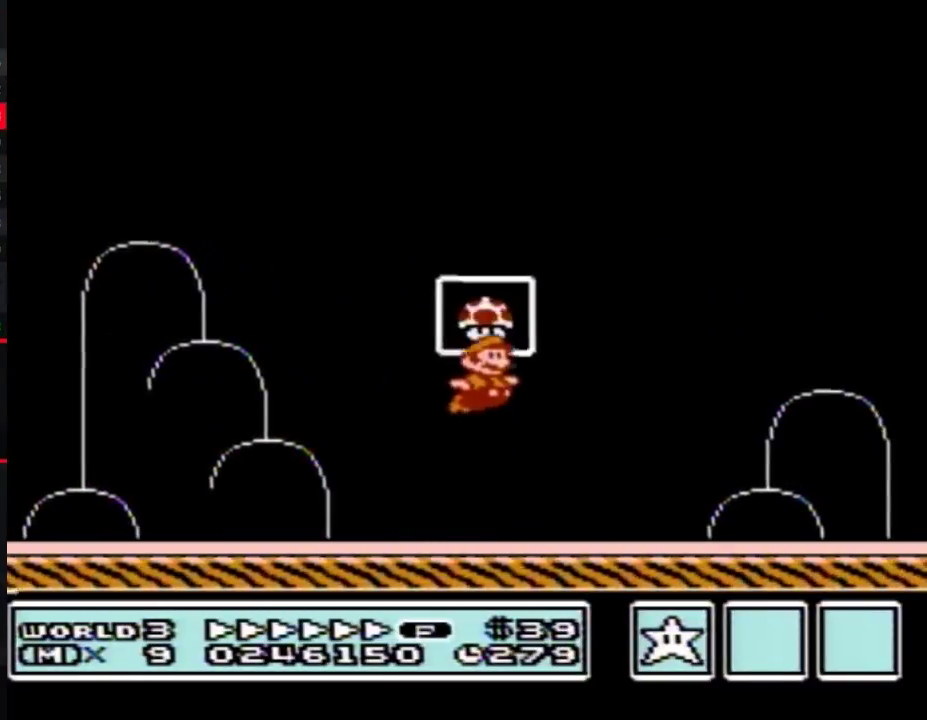
{"buttons": []}